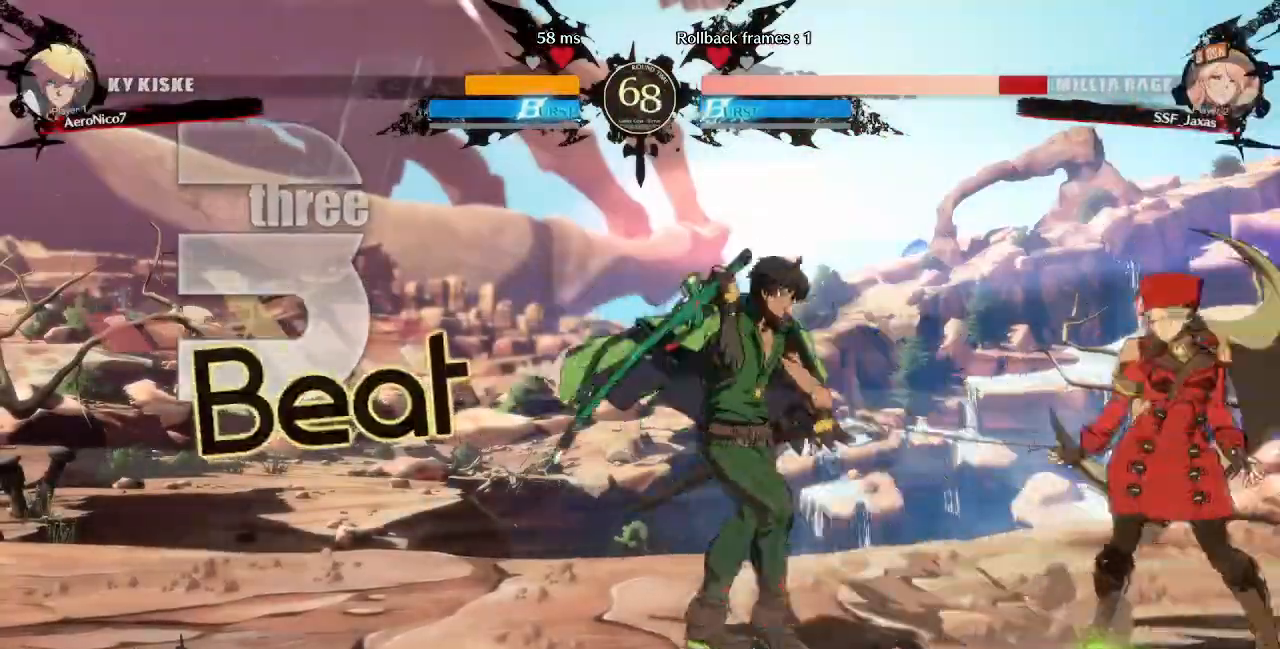
Gameplay with a controller (arcade stick); each line is a JSON object with the inputs held at the frame after it (dt_ms = milliseconds from this image to that frame). "events" lists button and stick changes between this image and that frame as [ms after this image, input, new state], when the widget could be followed in between. Not read: L3 R3 SELECT START.
{"dt_ms": 480, "buttons": ["DPAD_DOWN", "DPAD_RIGHT"], "events": [[120, "DPAD_DOWN", "down"]]}
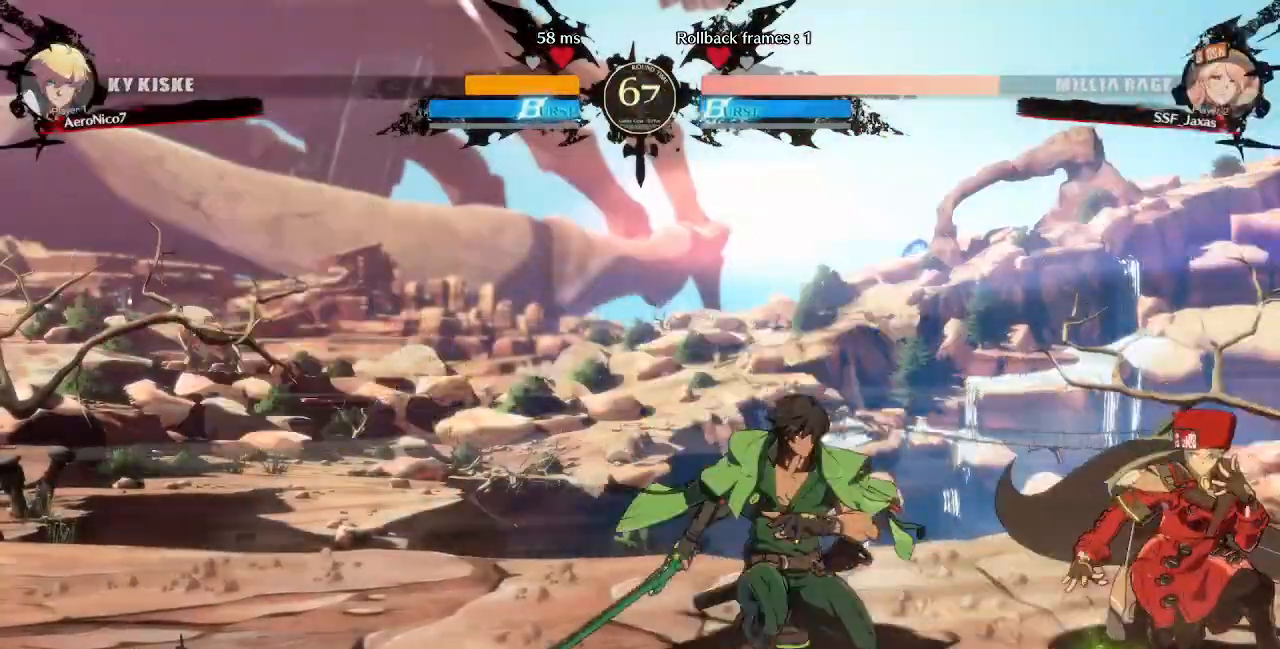
{"dt_ms": 520, "buttons": ["DPAD_RIGHT"], "events": [[240, "DPAD_UP", "down"], [280, "DPAD_DOWN", "up"], [360, "DPAD_UP", "up"]]}
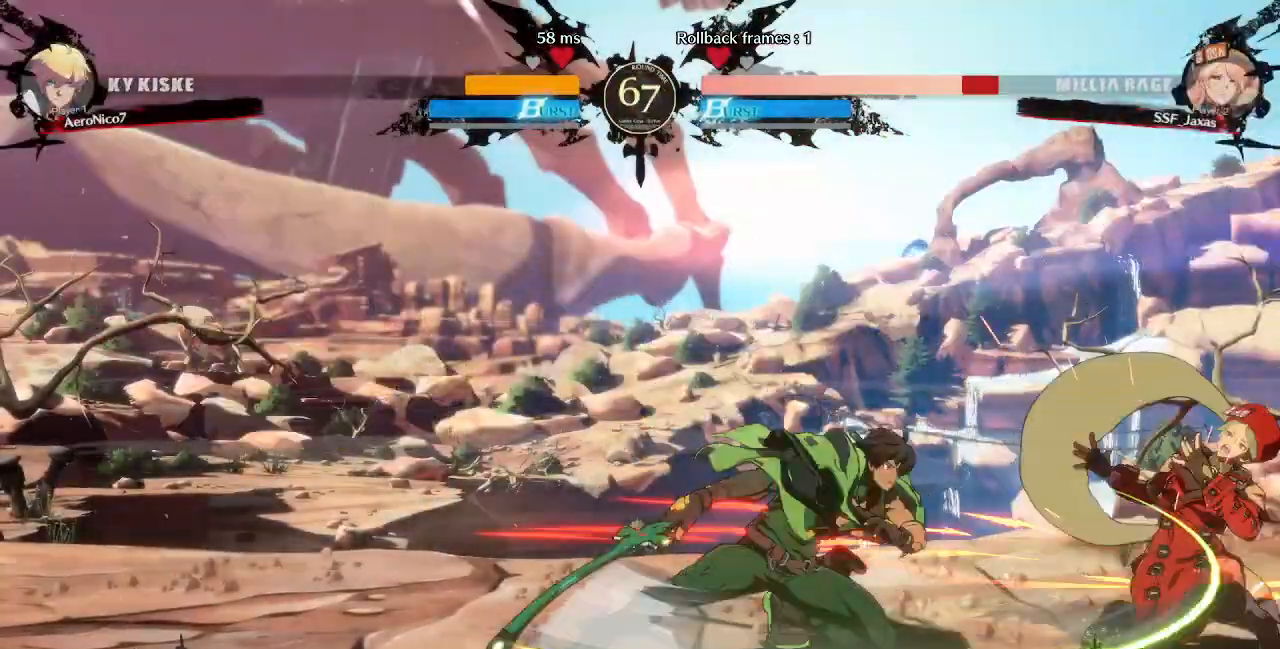
{"dt_ms": 1000, "buttons": []}
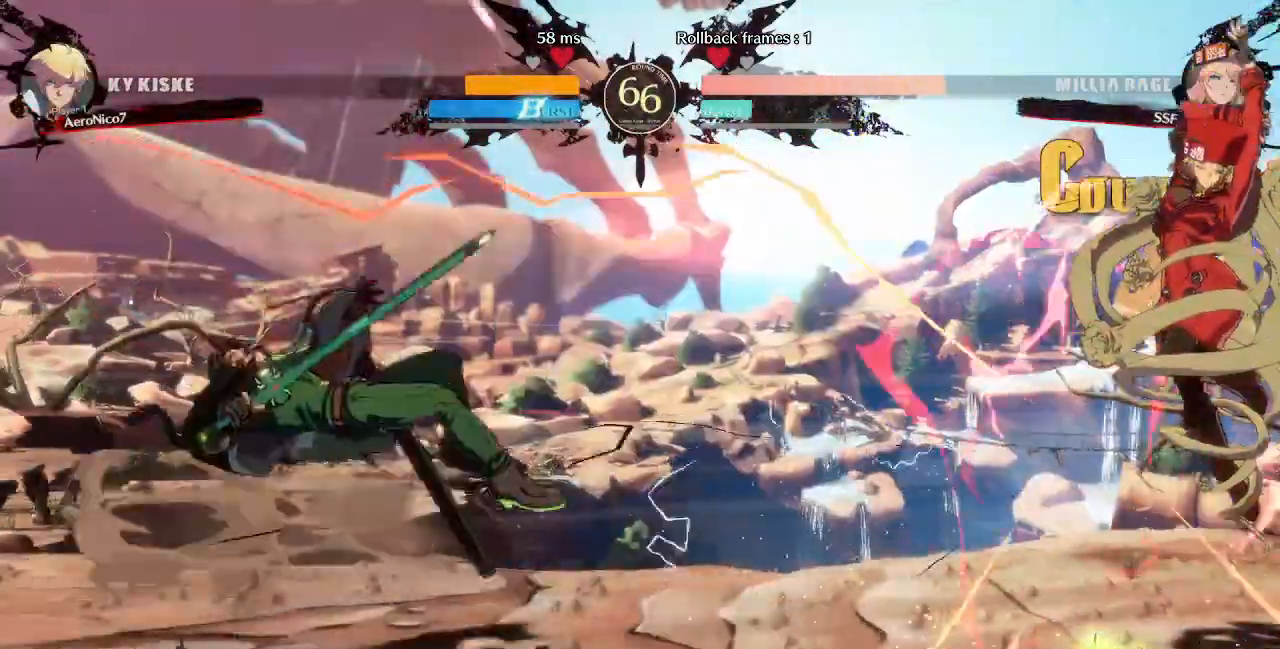
{"dt_ms": 480, "buttons": ["DPAD_LEFT"], "events": [[280, "DPAD_LEFT", "down"], [360, "DPAD_LEFT", "up"], [440, "DPAD_LEFT", "down"]]}
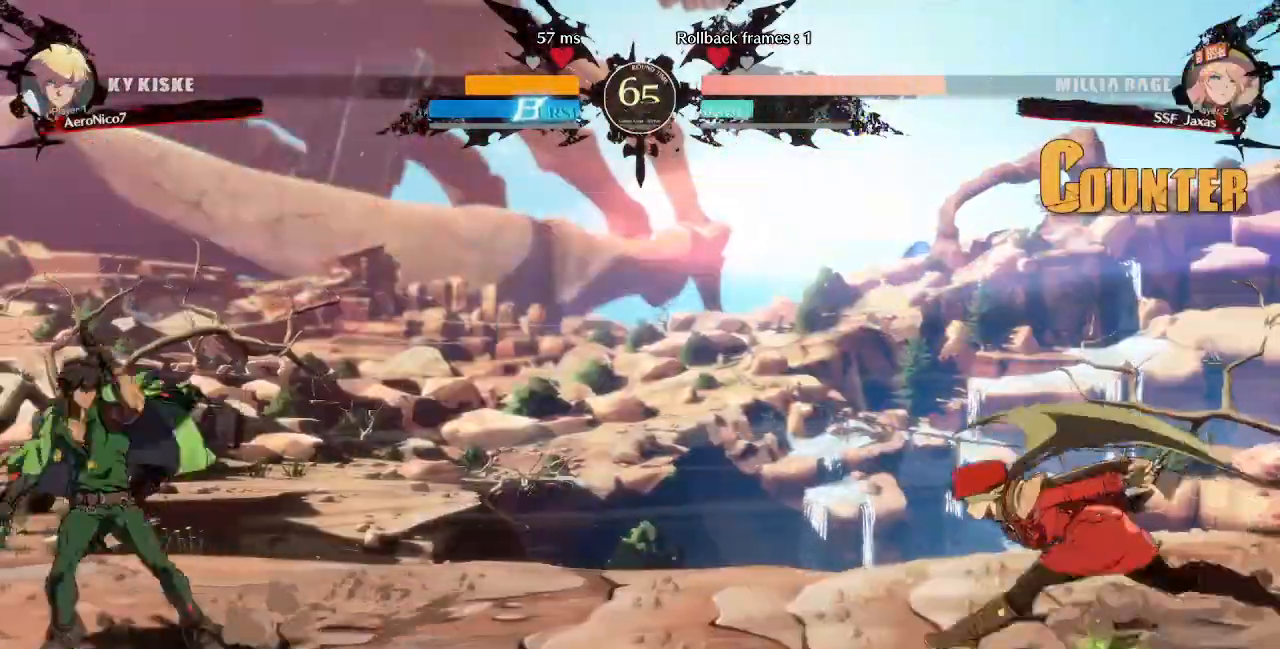
{"dt_ms": 520, "buttons": ["DPAD_DOWN", "DPAD_RIGHT"], "events": [[360, "CROSS", "down"], [400, "DPAD_LEFT", "up"], [440, "CROSS", "up"], [440, "DPAD_DOWN", "down"], [520, "DPAD_RIGHT", "down"]]}
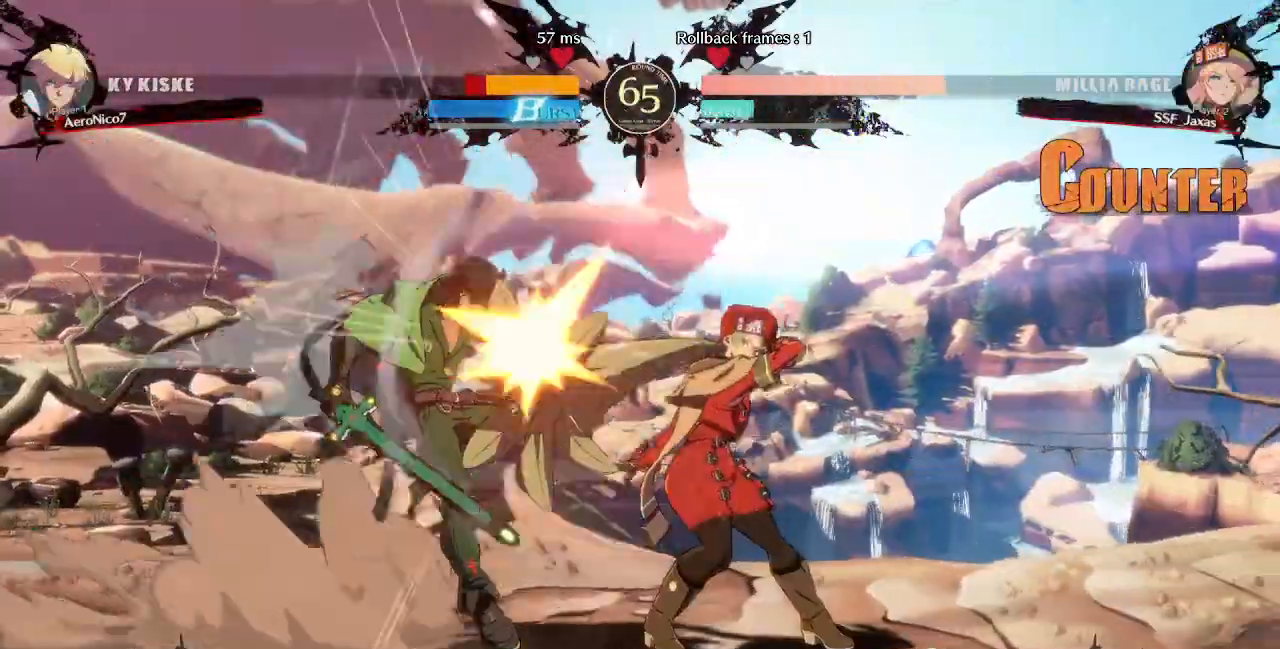
{"dt_ms": 480, "buttons": ["DPAD_LEFT"], "events": [[40, "DPAD_DOWN", "up"], [80, "CROSS", "down"], [240, "CROSS", "up"], [360, "DPAD_RIGHT", "up"], [480, "DPAD_LEFT", "down"]]}
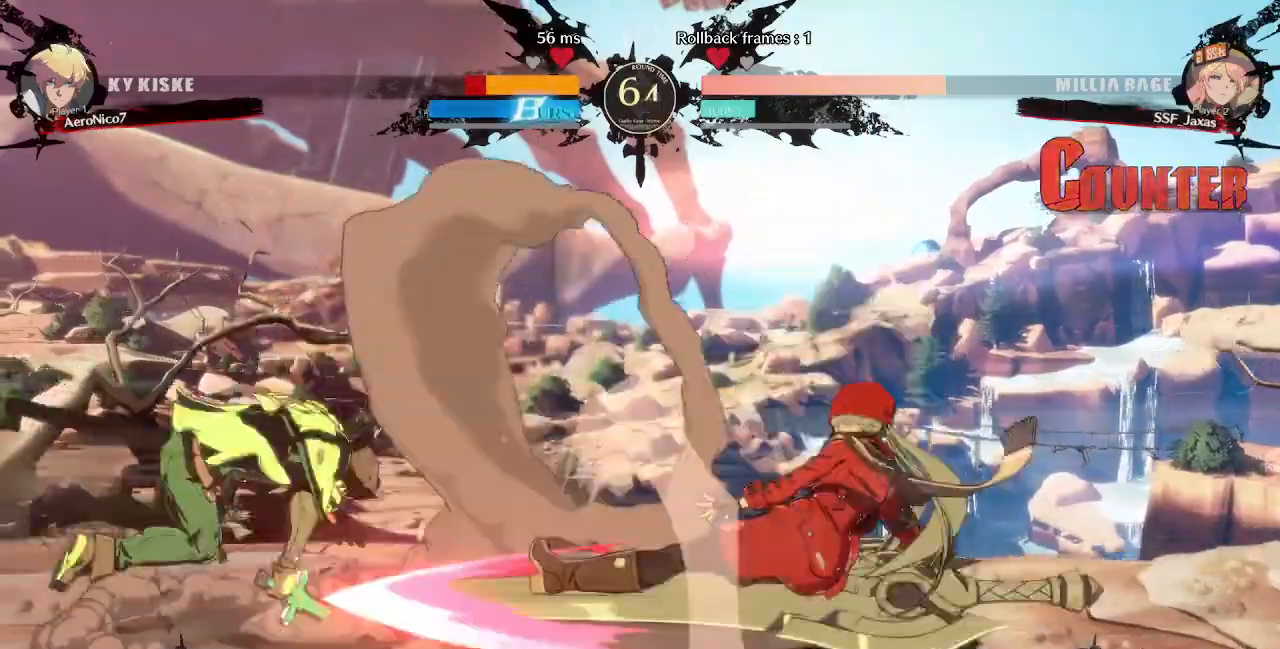
{"dt_ms": 520, "buttons": ["DPAD_LEFT"]}
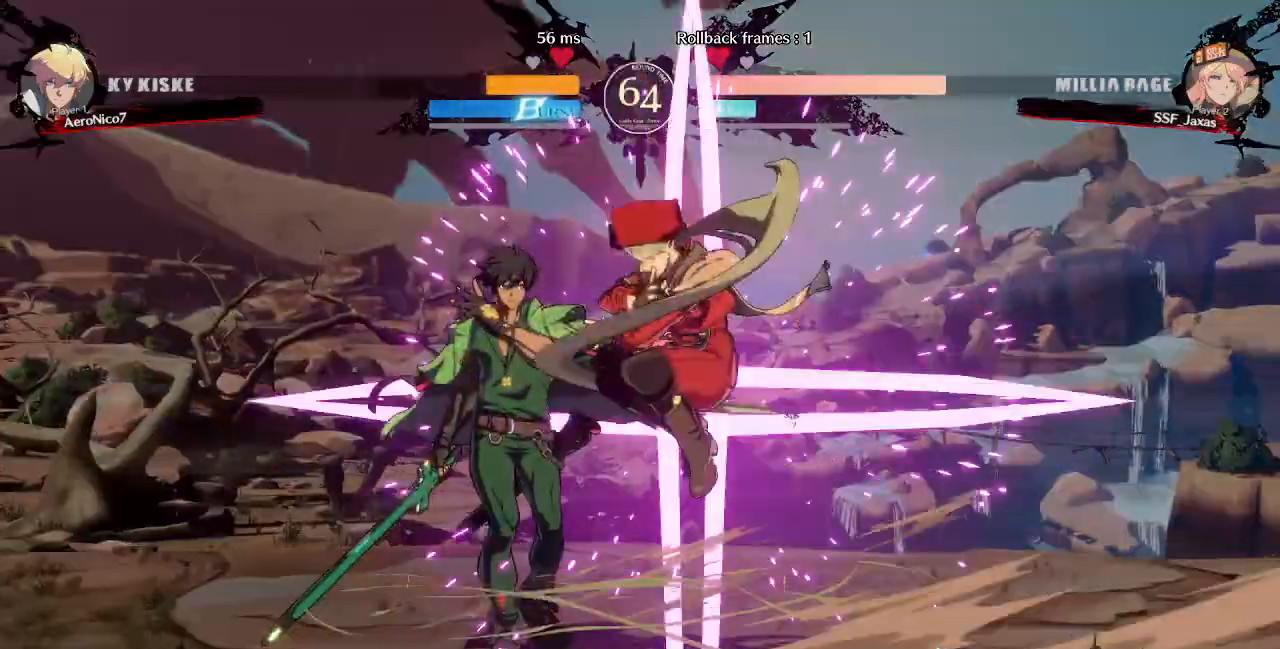
{"dt_ms": 480, "buttons": ["DPAD_LEFT"], "events": []}
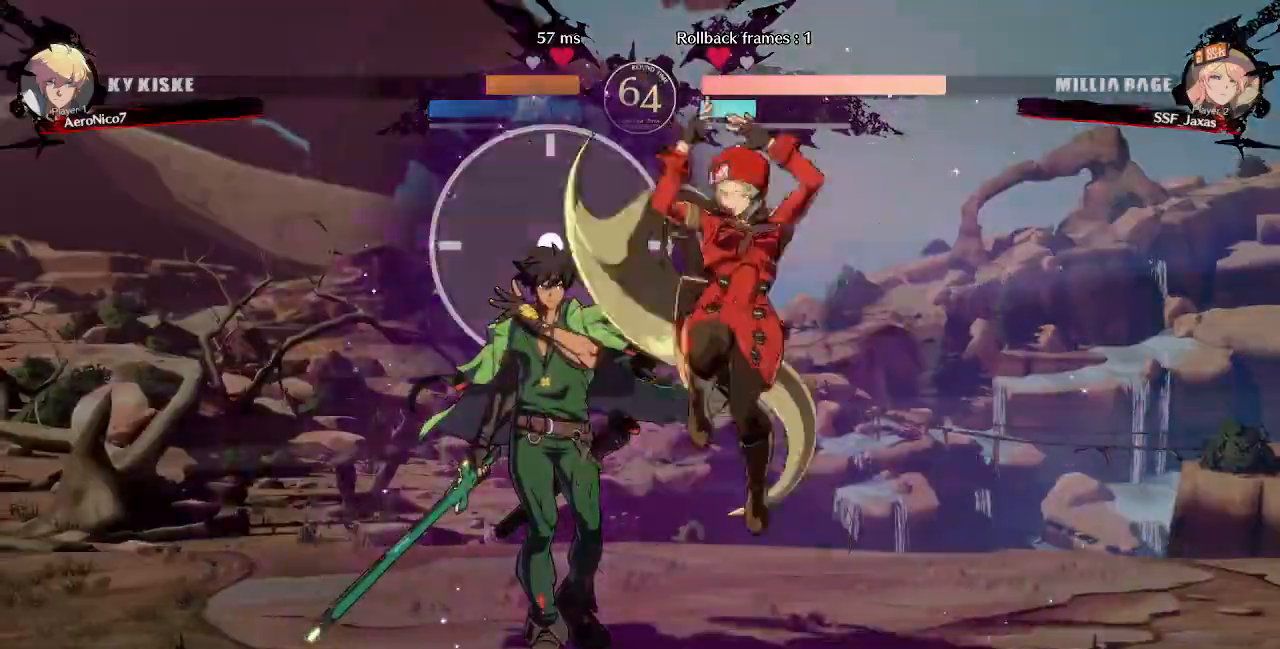
{"dt_ms": 520, "buttons": ["DPAD_RIGHT"], "events": [[120, "DPAD_LEFT", "up"], [160, "DPAD_RIGHT", "down"], [200, "R2", "down"], [320, "L2", "down"], [360, "R2", "up"], [440, "L2", "up"]]}
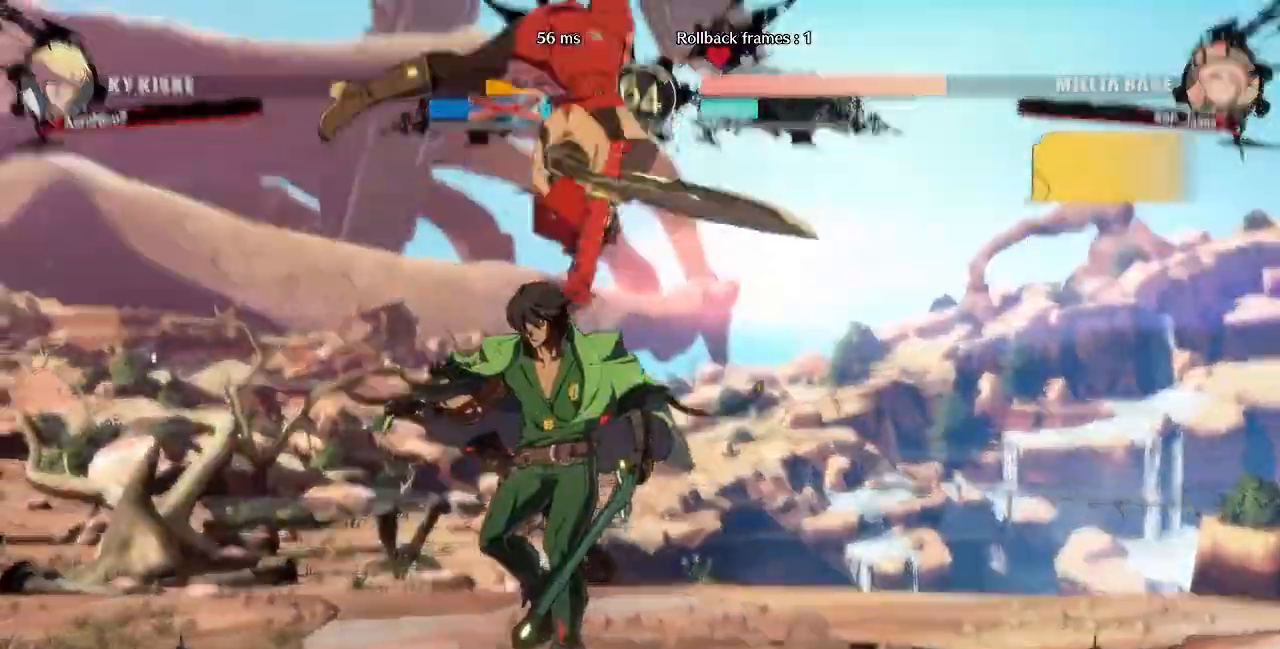
{"dt_ms": 480, "buttons": []}
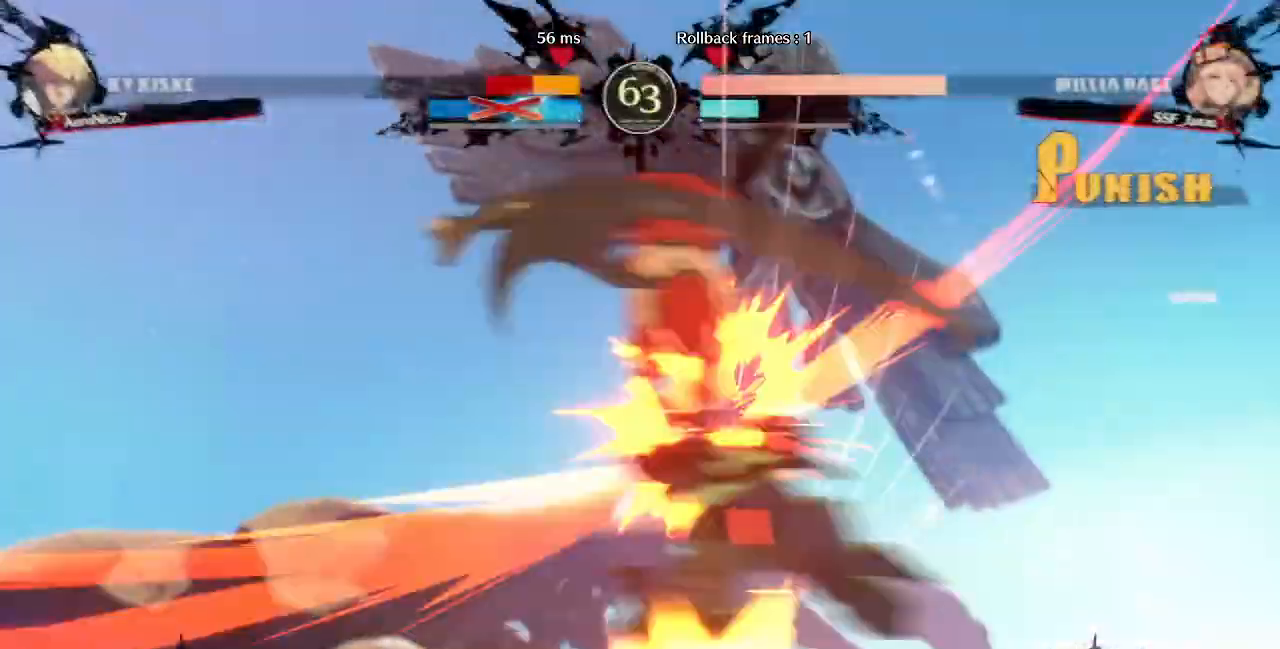
{"dt_ms": 520, "buttons": []}
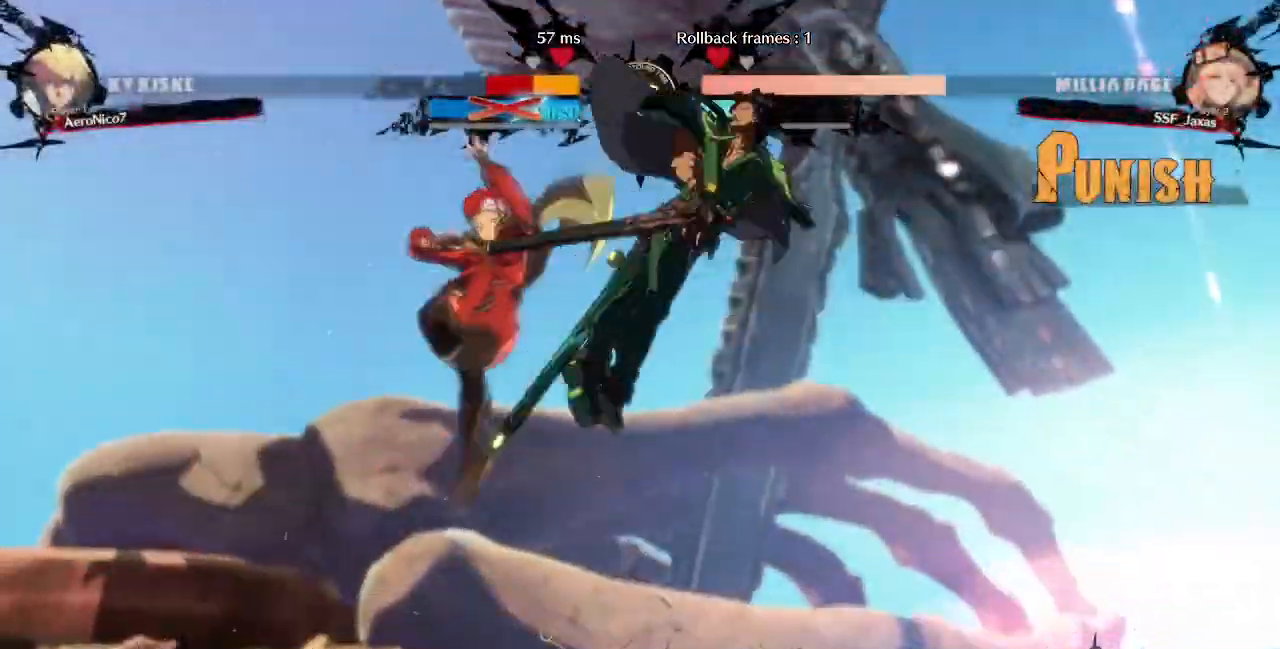
{"dt_ms": 1000, "buttons": ["DPAD_LEFT"]}
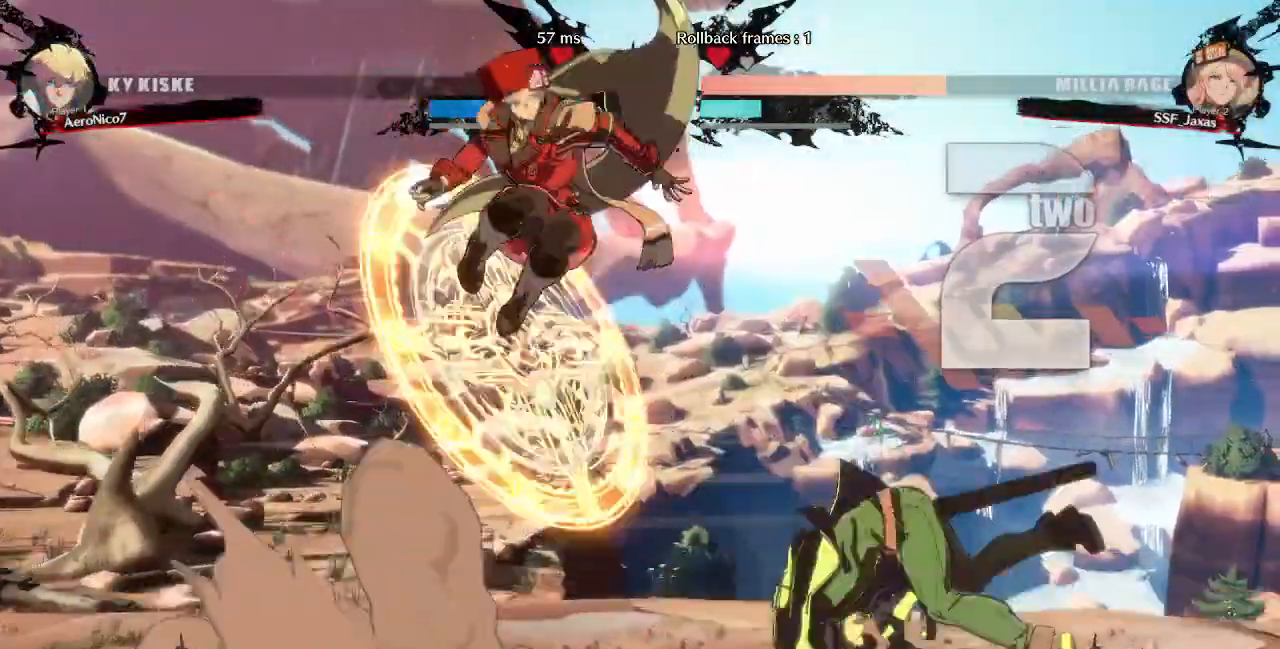
{"dt_ms": 480, "buttons": ["DPAD_DOWN", "DPAD_LEFT"], "events": [[280, "R1", "down"], [400, "DPAD_DOWN", "down"], [480, "R1", "up"]]}